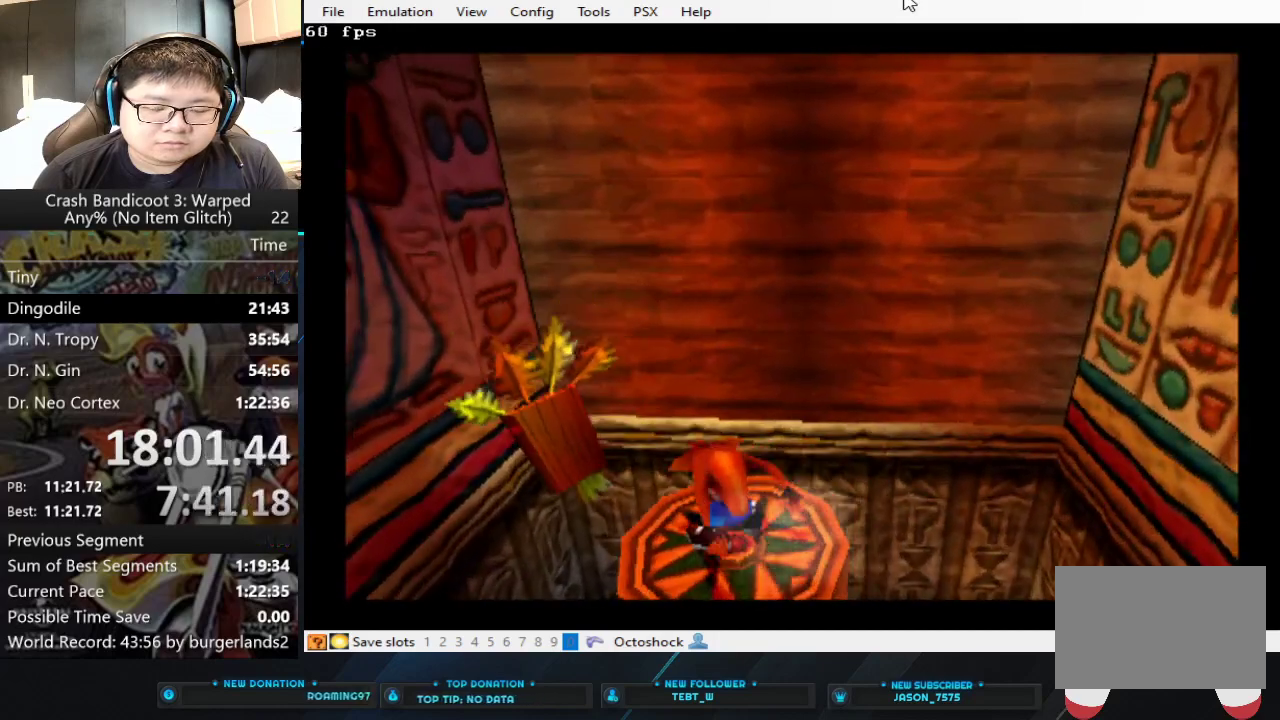
Gameplay with a controller (PlayStation layout); each line is a JSON object with the inputs held at the frame after it. "events" lists button and stick changes between this image and that frame as [ms after this image, input, new state], when the widget could be followed in between. Not read: L2 R2 R3 right_stick.
{"buttons": [], "left_stick": "center", "events": []}
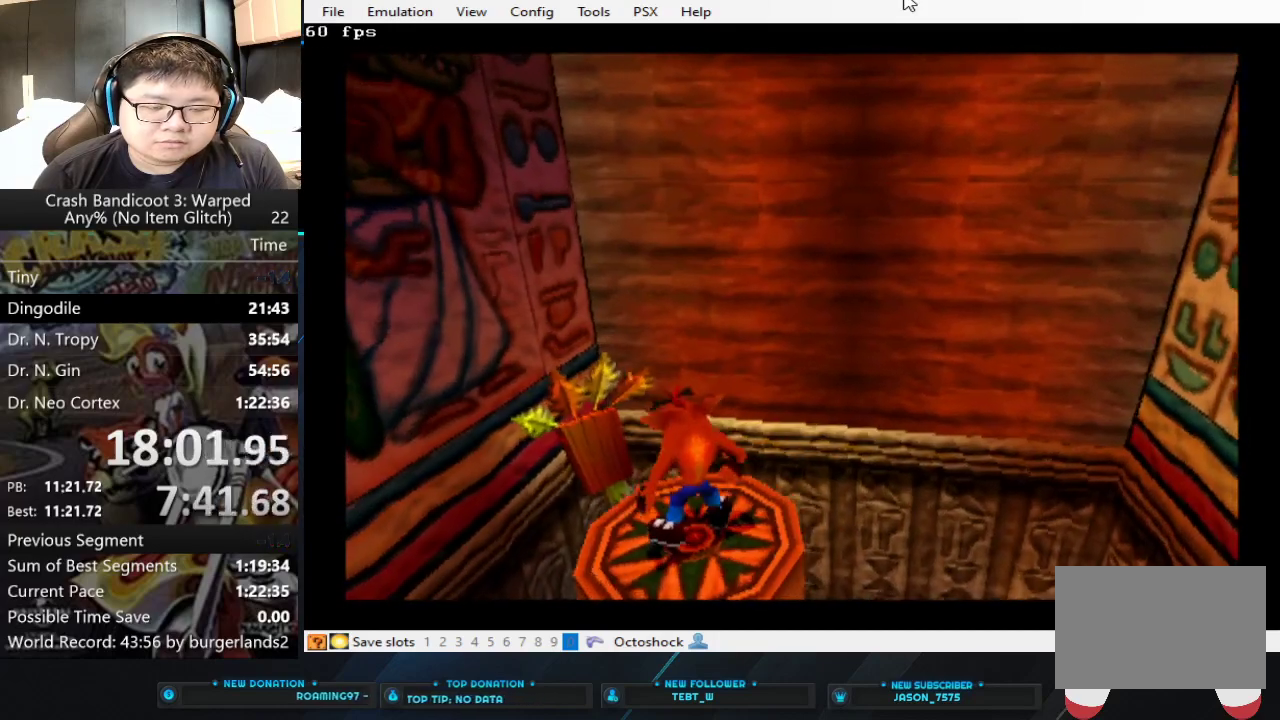
{"buttons": [], "left_stick": "center", "events": []}
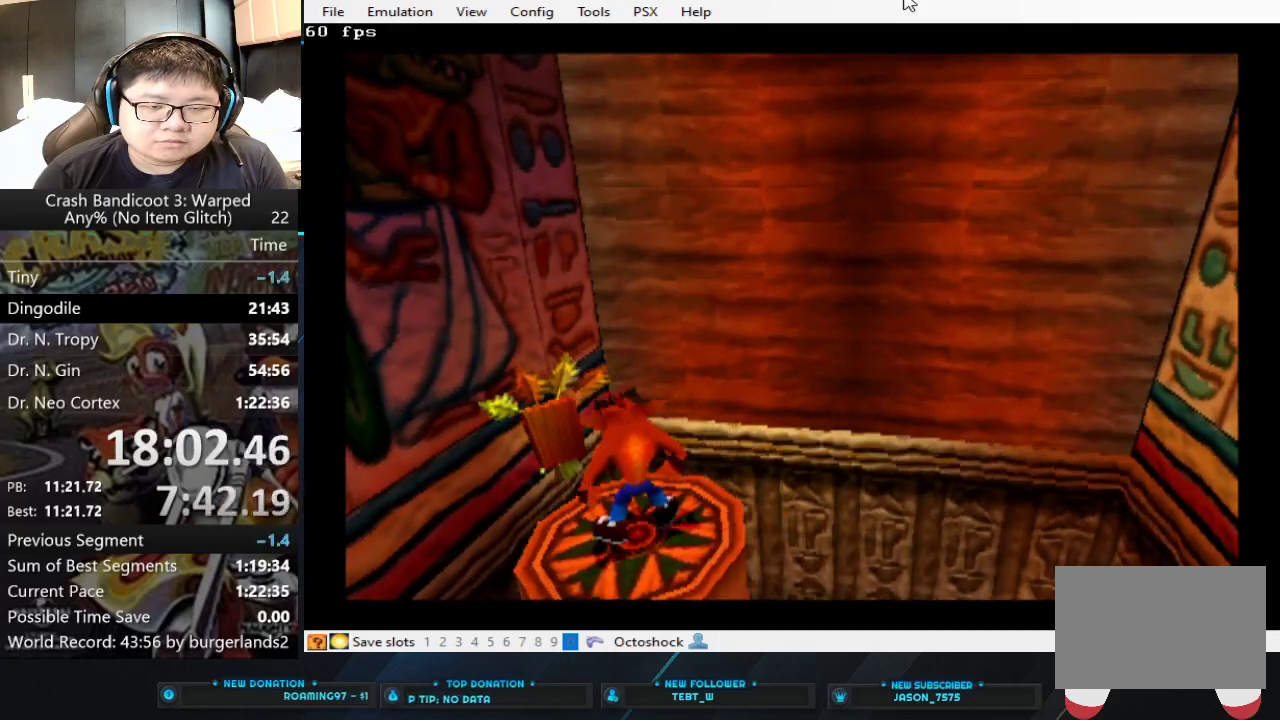
{"buttons": [], "left_stick": "center", "events": []}
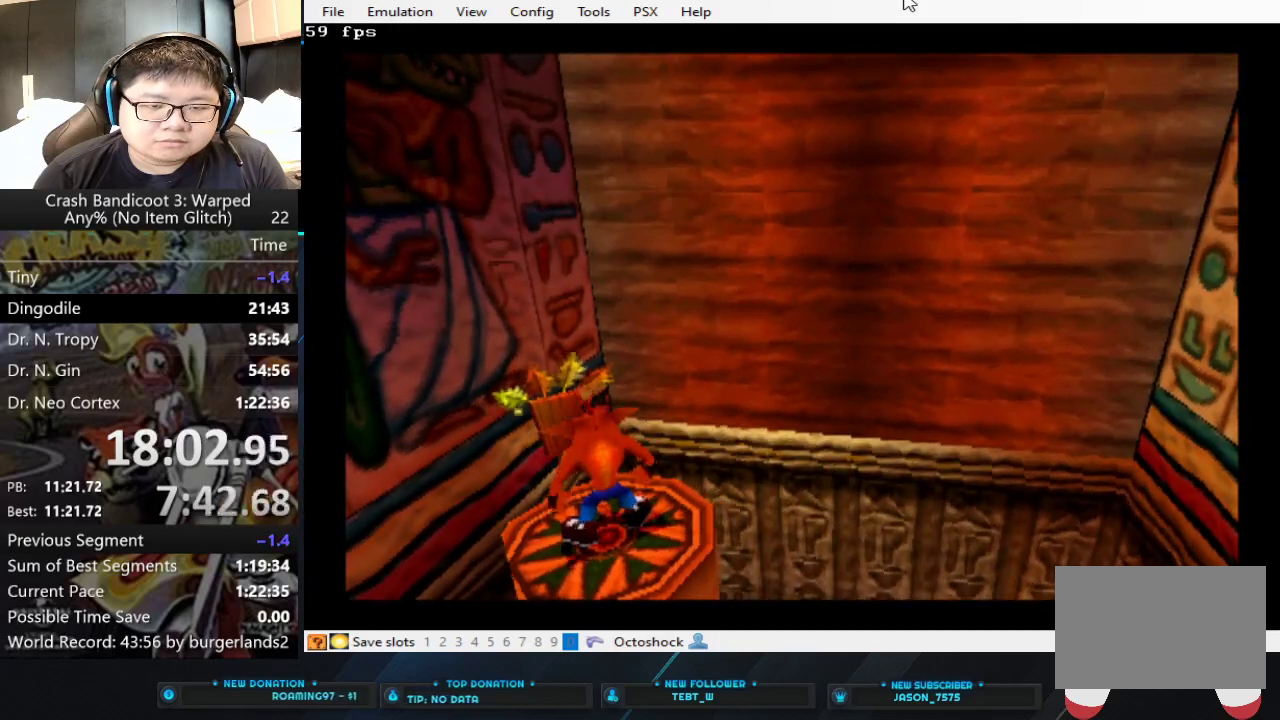
{"buttons": [], "left_stick": "center", "events": []}
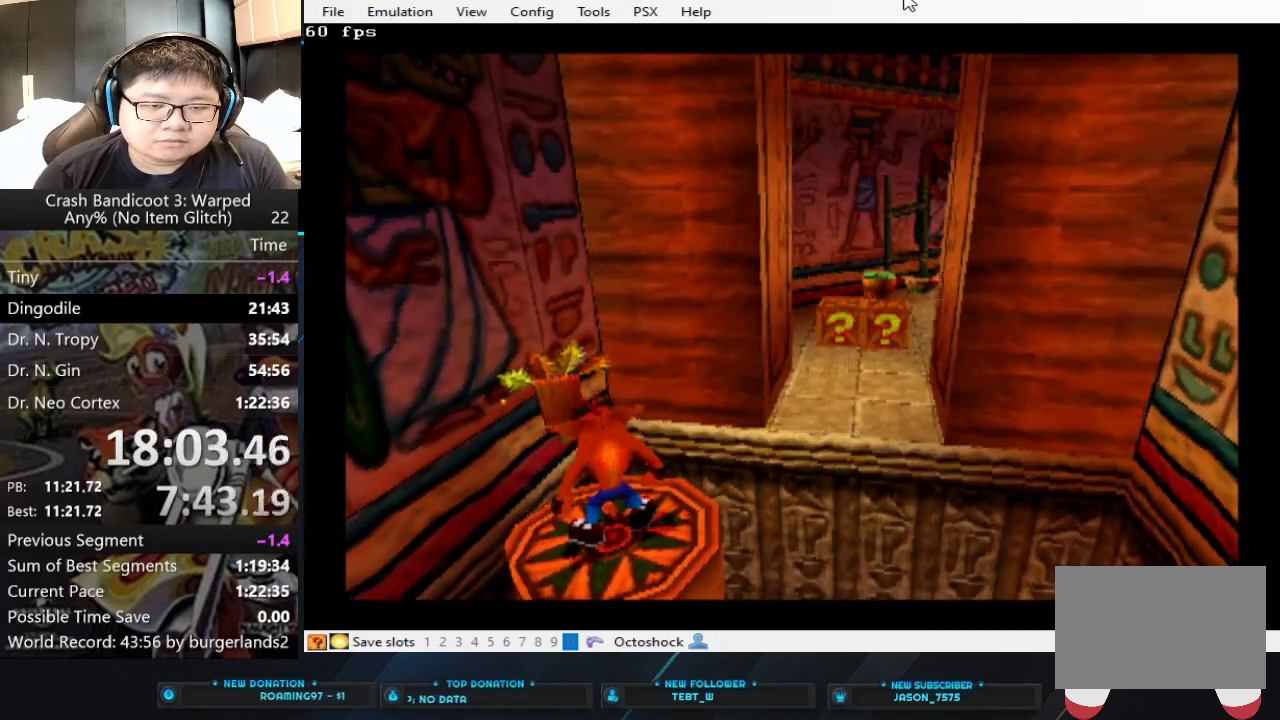
{"buttons": ["CROSS"], "left_stick": "up-right", "events": [[33, "left_stick", "up-right"], [267, "CROSS", "down"]]}
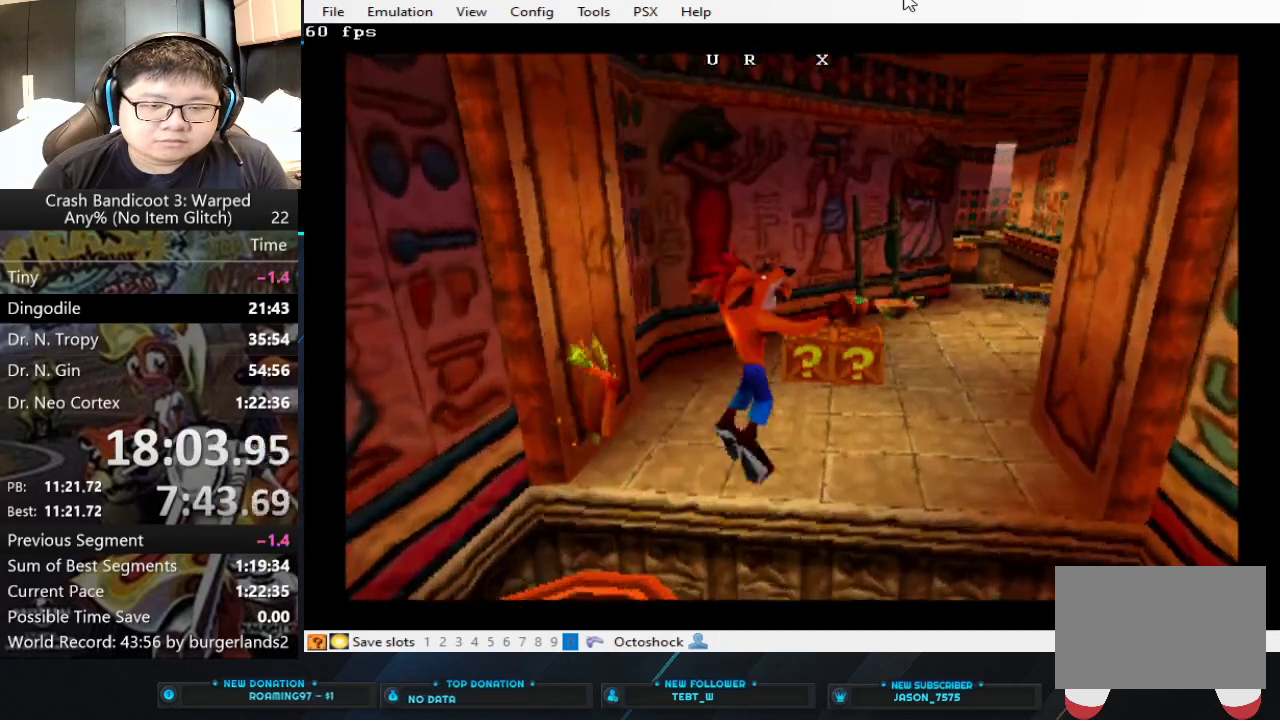
{"buttons": [], "left_stick": "up-right", "events": [[300, "CROSS", "up"]]}
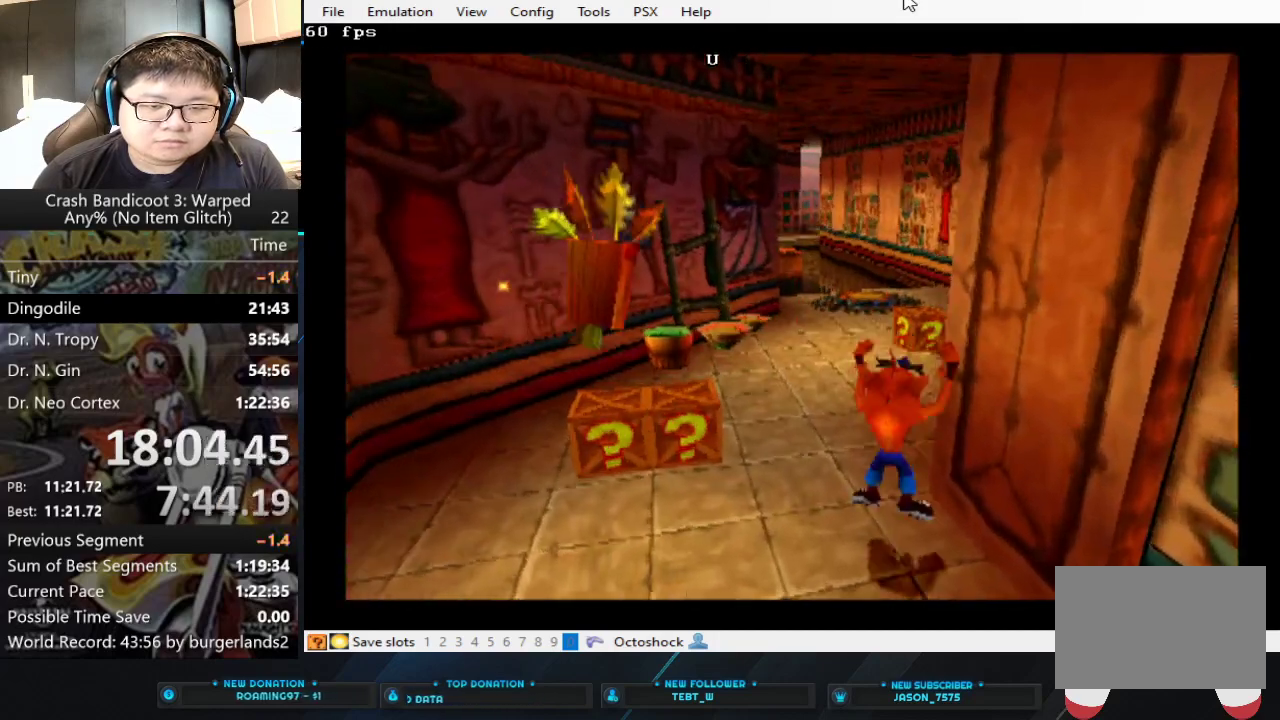
{"buttons": [], "left_stick": "up-right", "events": []}
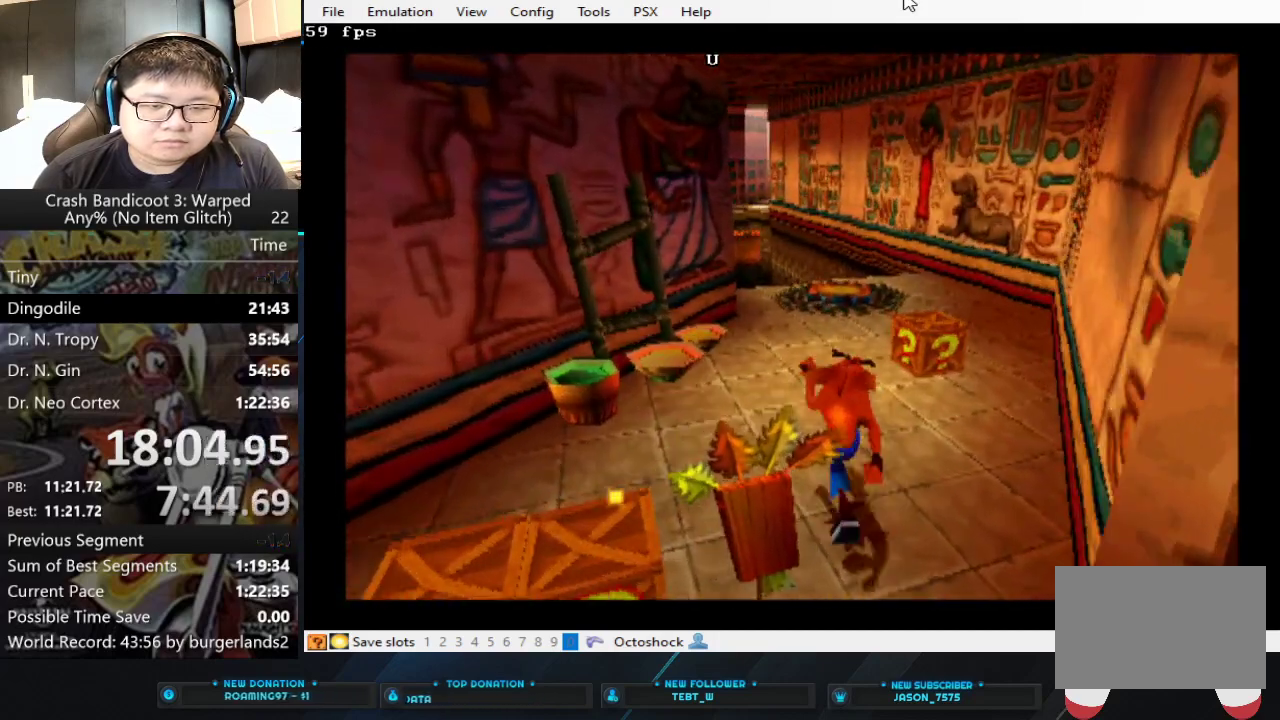
{"buttons": [], "left_stick": "up-right", "events": []}
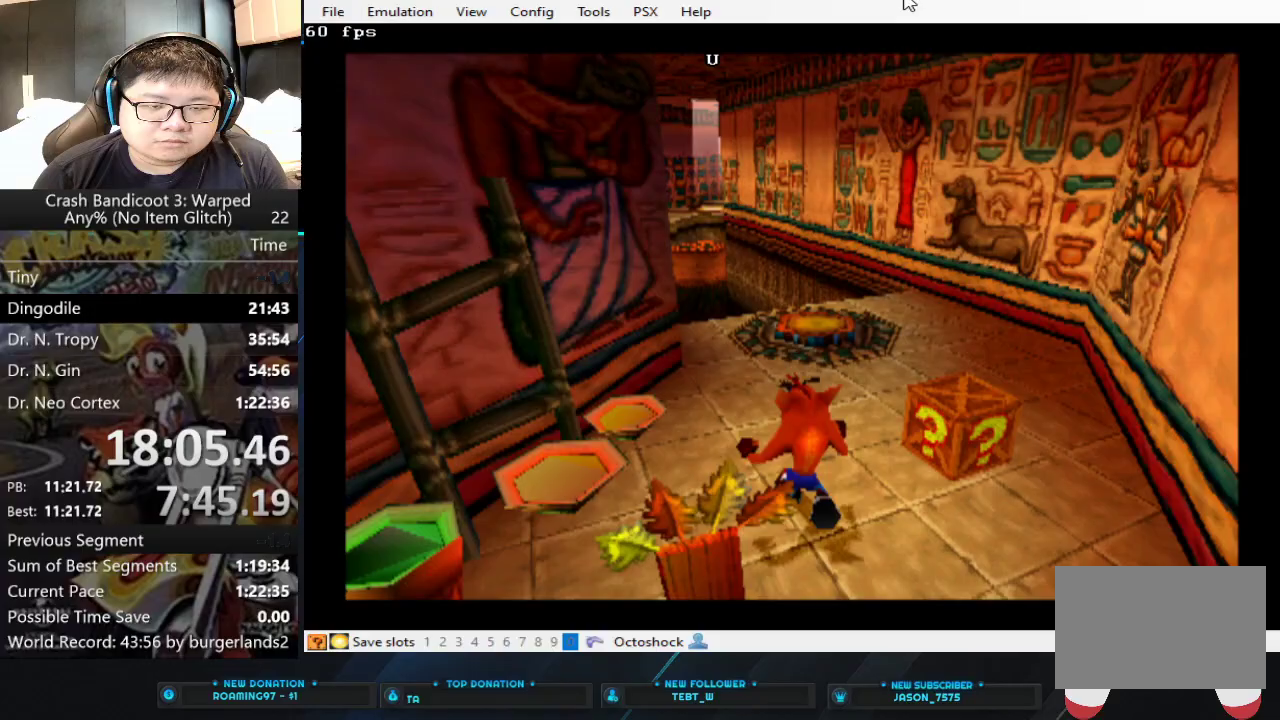
{"buttons": [], "left_stick": "up-right", "events": []}
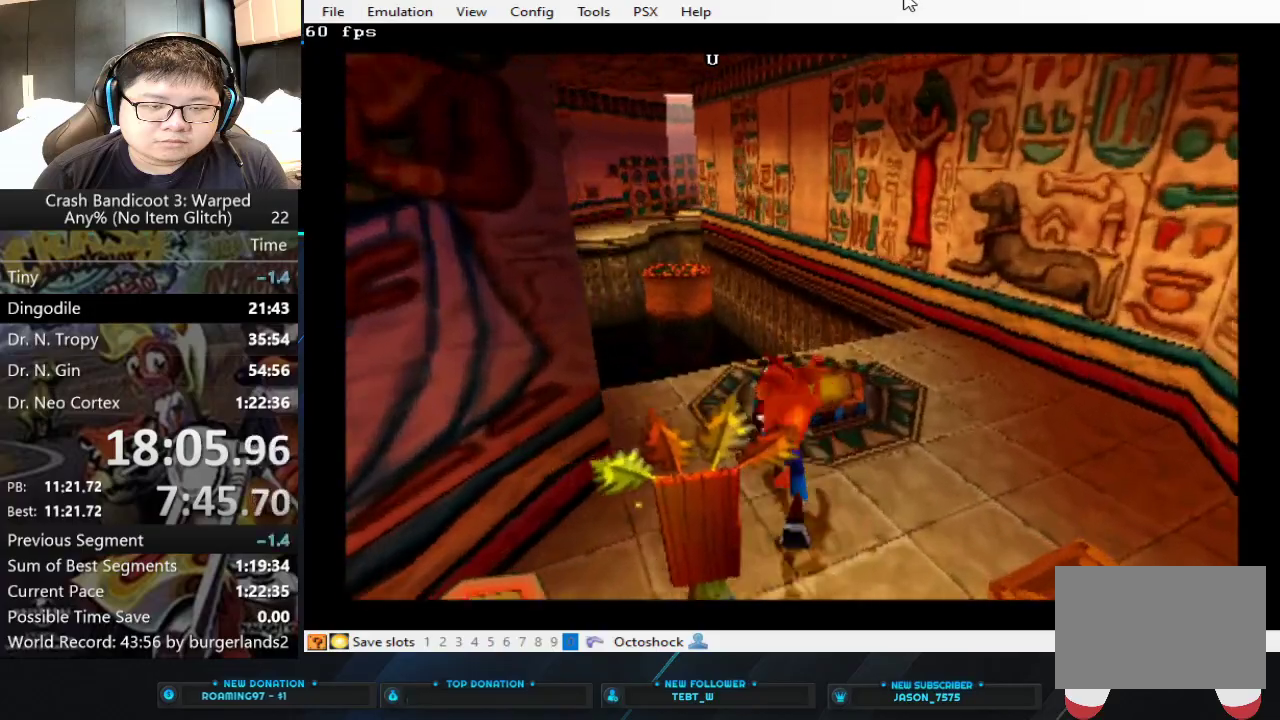
{"buttons": [], "left_stick": "up", "events": [[400, "left_stick", "up"]]}
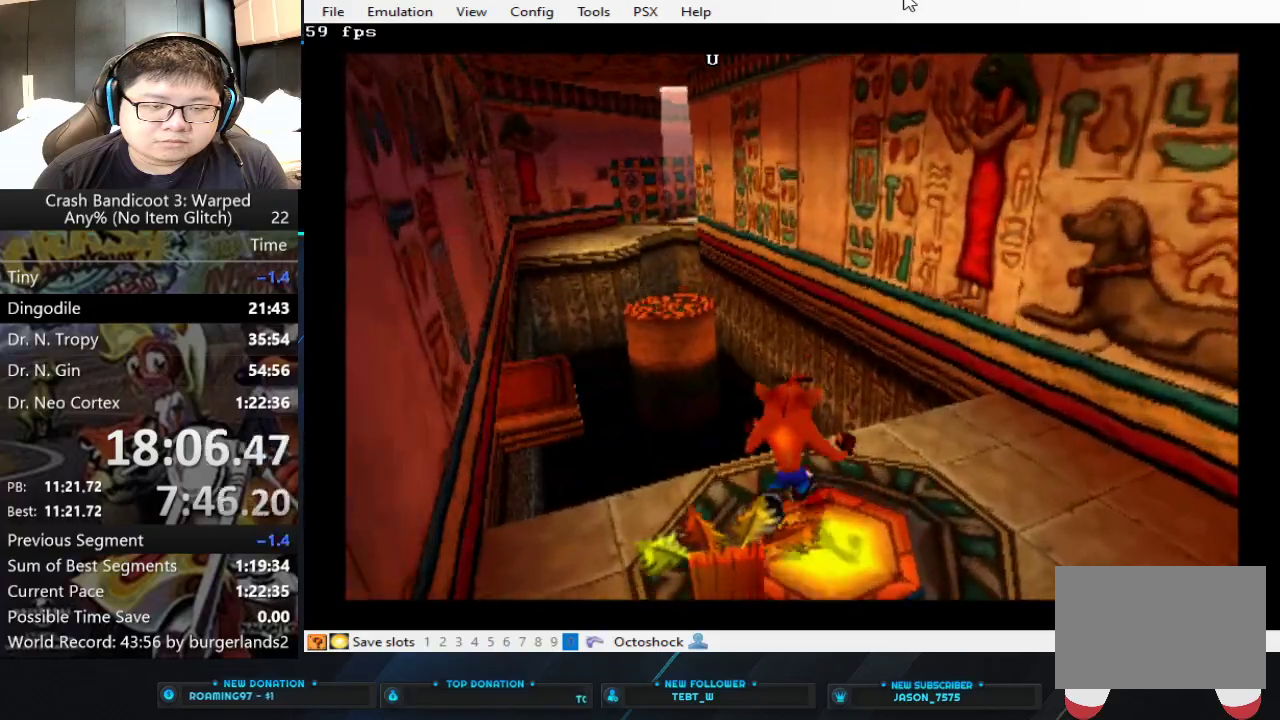
{"buttons": [], "left_stick": "up", "events": [[67, "CROSS", "down"], [267, "CROSS", "up"]]}
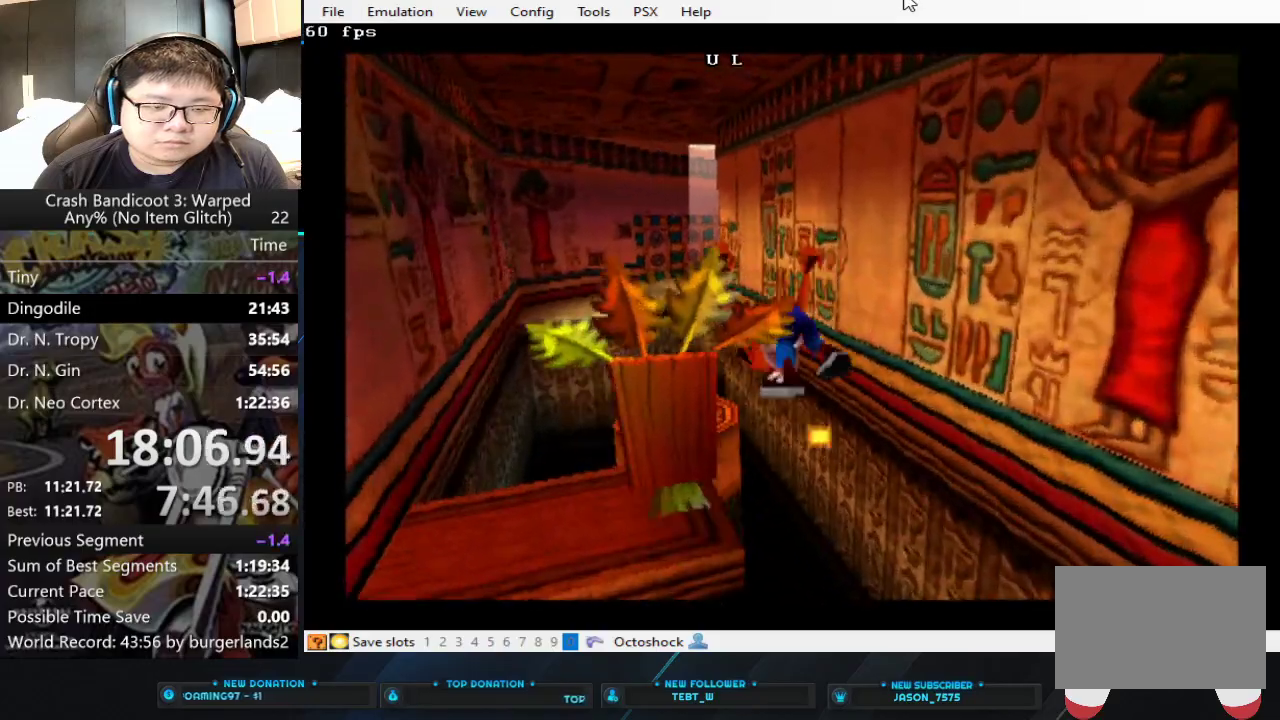
{"buttons": ["CROSS"], "left_stick": "up", "events": [[133, "left_stick", "down-right"], [200, "left_stick", "up-left"], [267, "left_stick", "up"], [400, "CROSS", "down"]]}
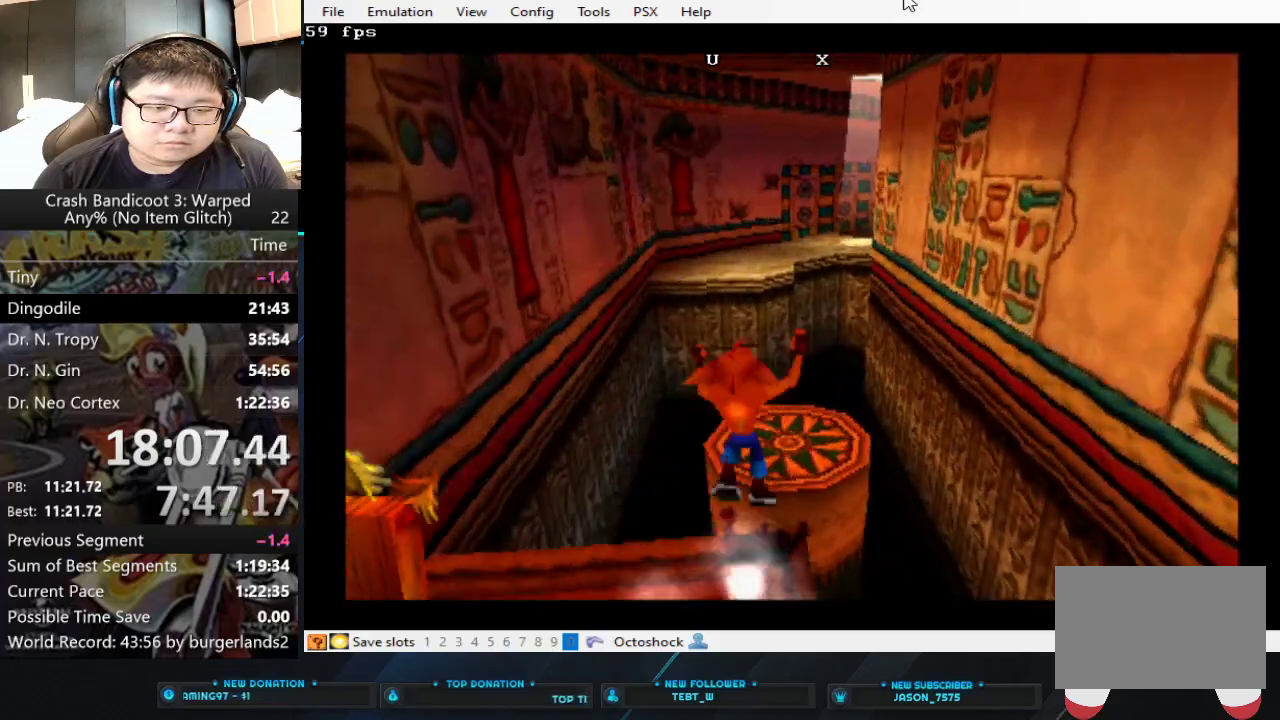
{"buttons": [], "left_stick": "center", "events": [[67, "CROSS", "up"], [233, "left_stick", "center"]]}
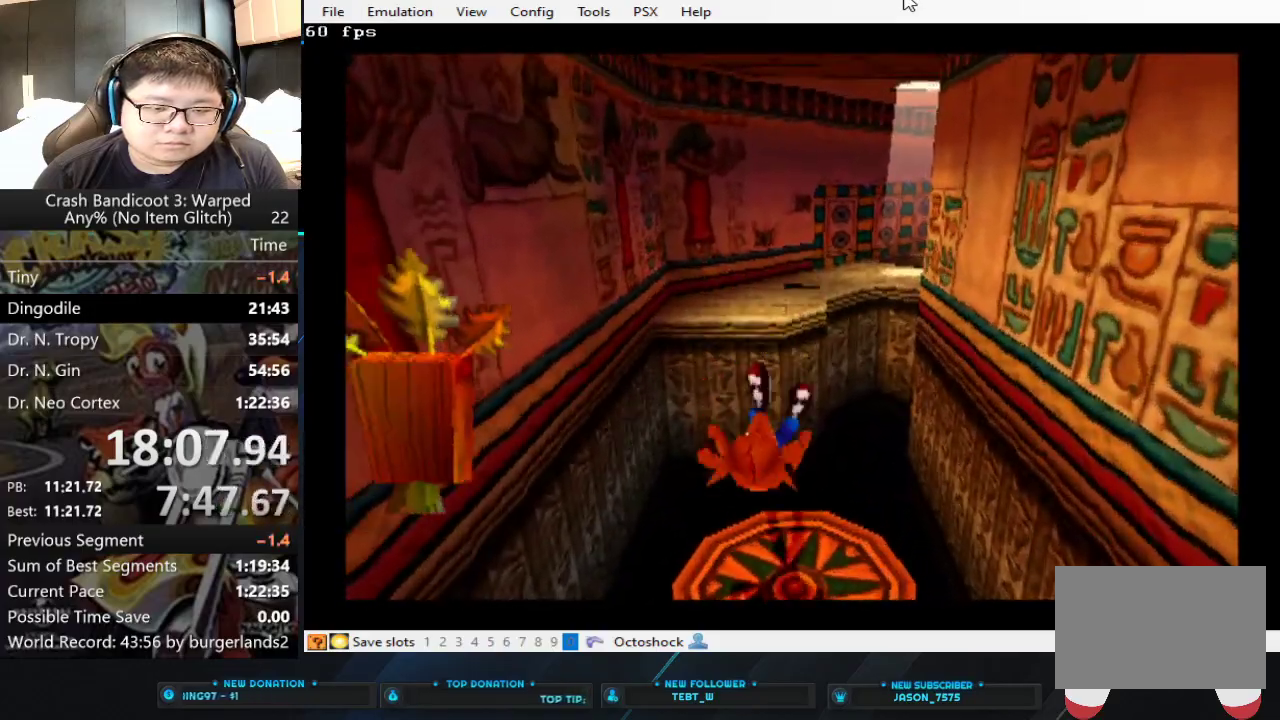
{"buttons": [], "left_stick": "center", "events": []}
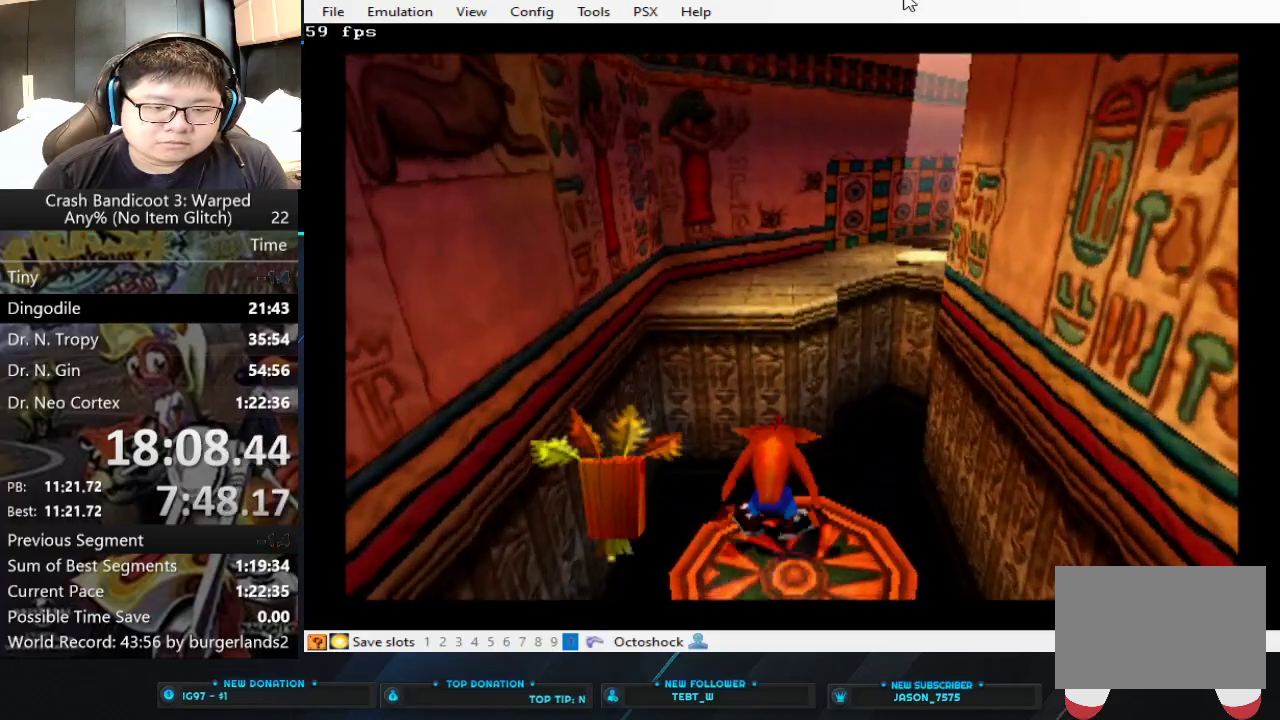
{"buttons": [], "left_stick": "up", "events": [[500, "left_stick", "up"]]}
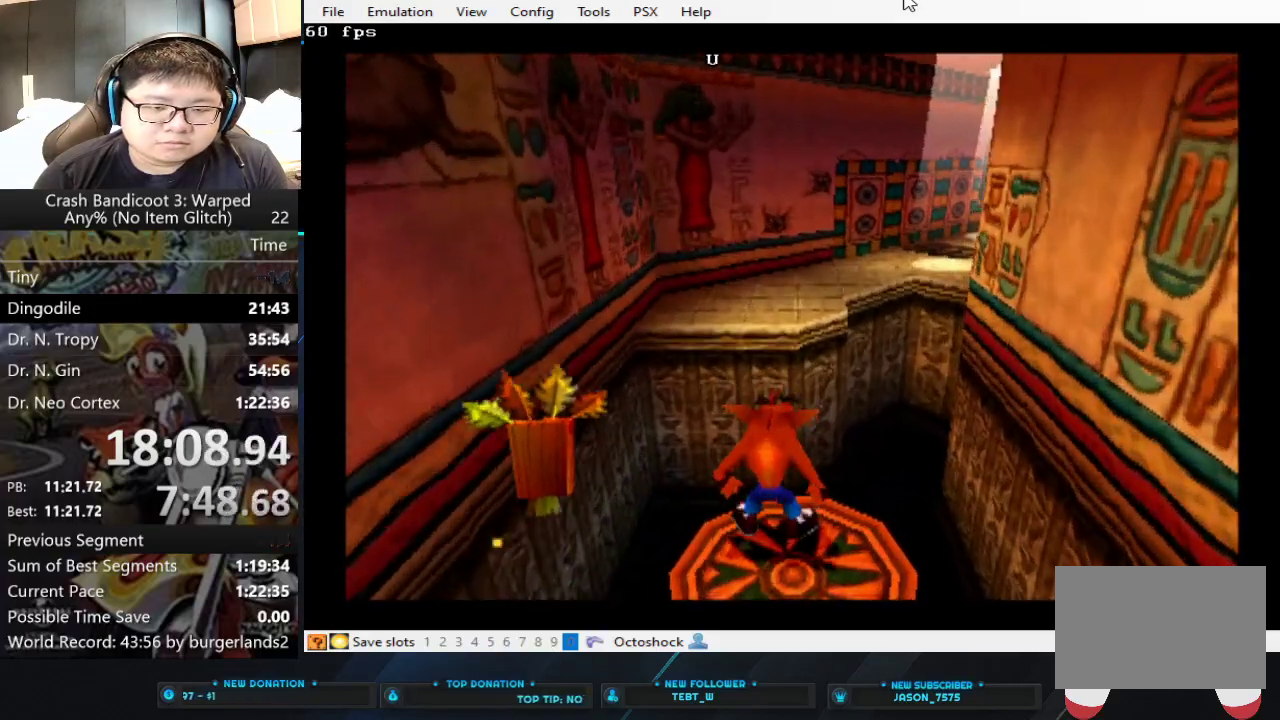
{"buttons": ["CROSS"], "left_stick": "up", "events": [[33, "CIRCLE", "down"], [133, "CIRCLE", "up"], [200, "CROSS", "down"]]}
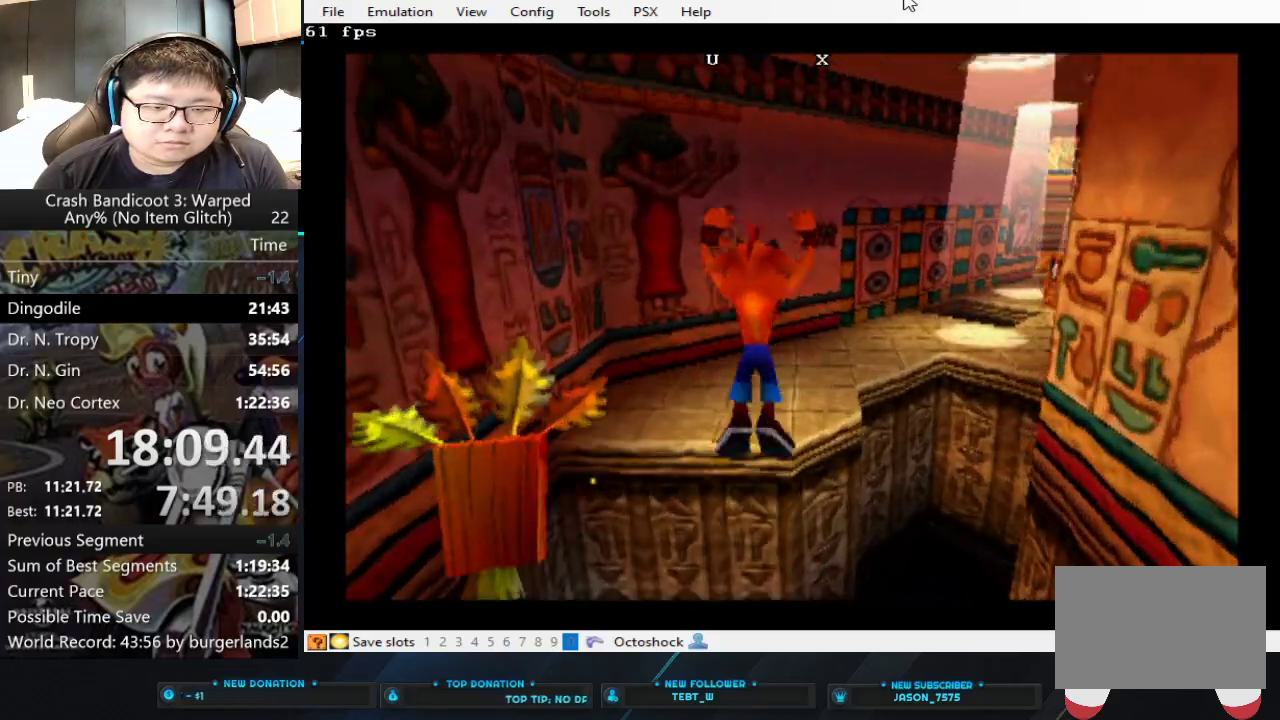
{"buttons": [], "left_stick": "up", "events": [[267, "CROSS", "up"]]}
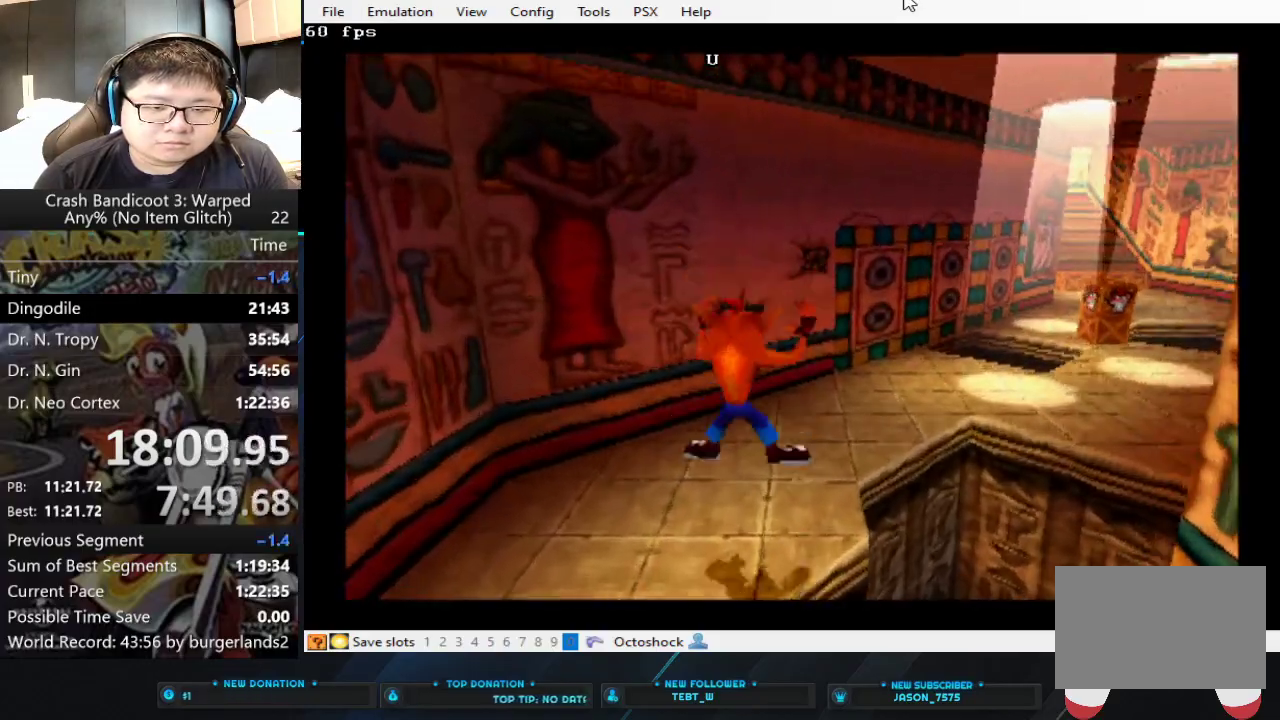
{"buttons": [], "left_stick": "up", "events": []}
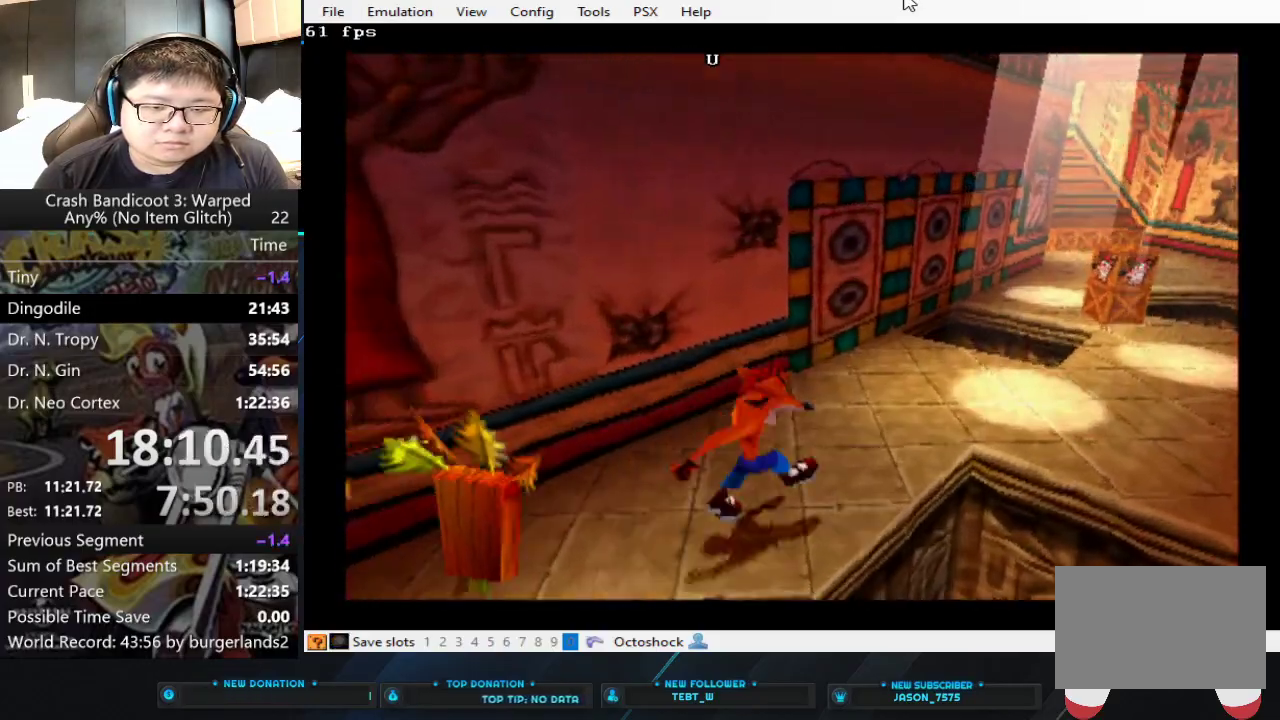
{"buttons": [], "left_stick": "up", "events": []}
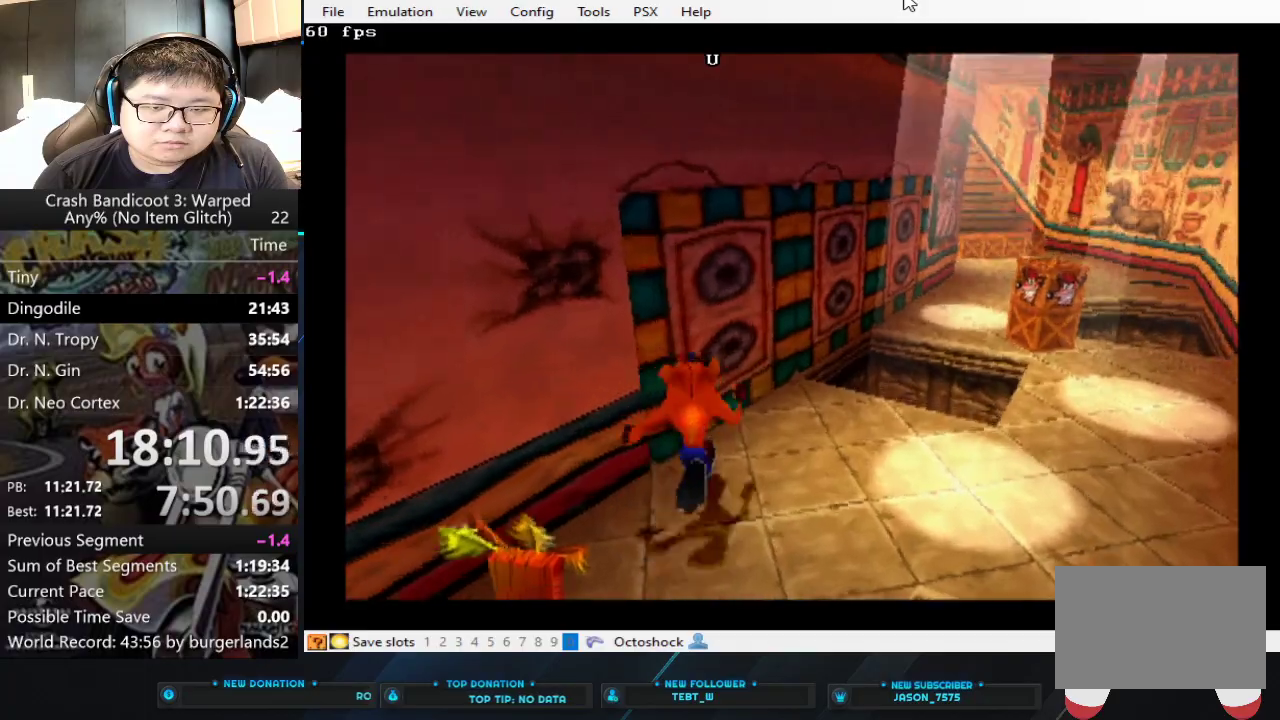
{"buttons": ["CROSS"], "left_stick": "up-right", "events": [[300, "left_stick", "up-right"], [433, "CROSS", "down"]]}
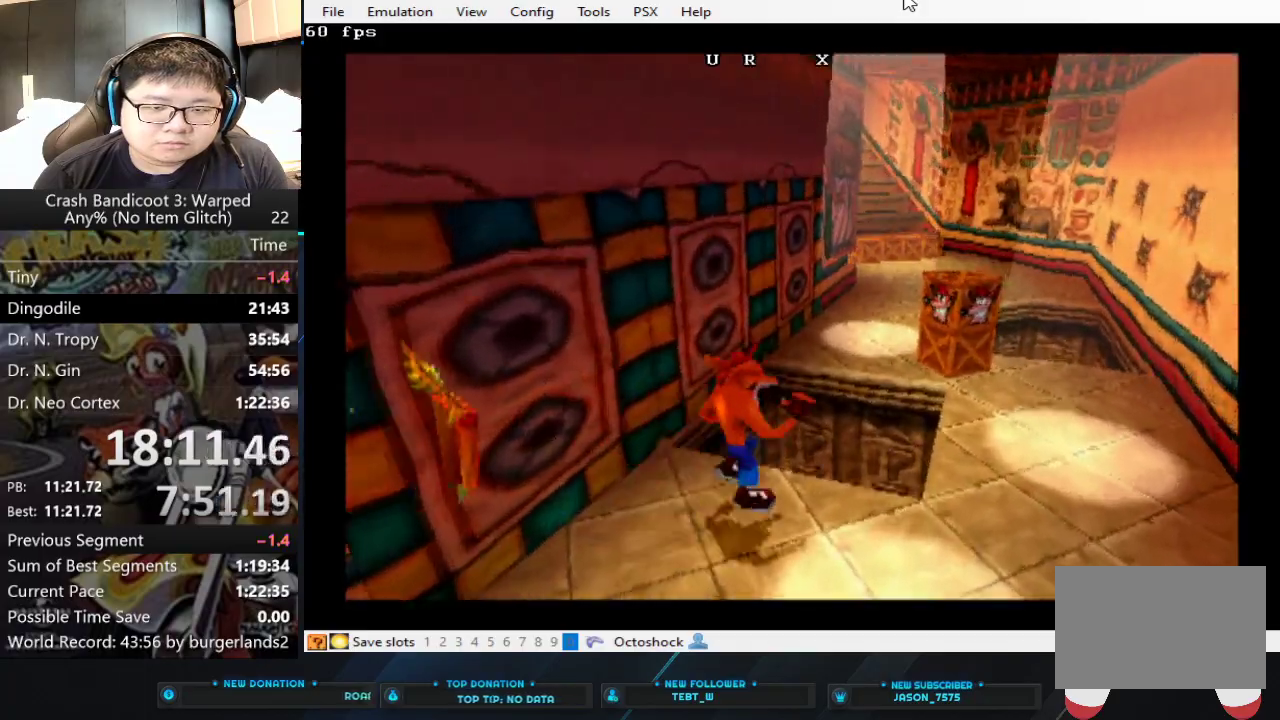
{"buttons": [], "left_stick": "up", "events": [[267, "CROSS", "up"], [300, "left_stick", "up"]]}
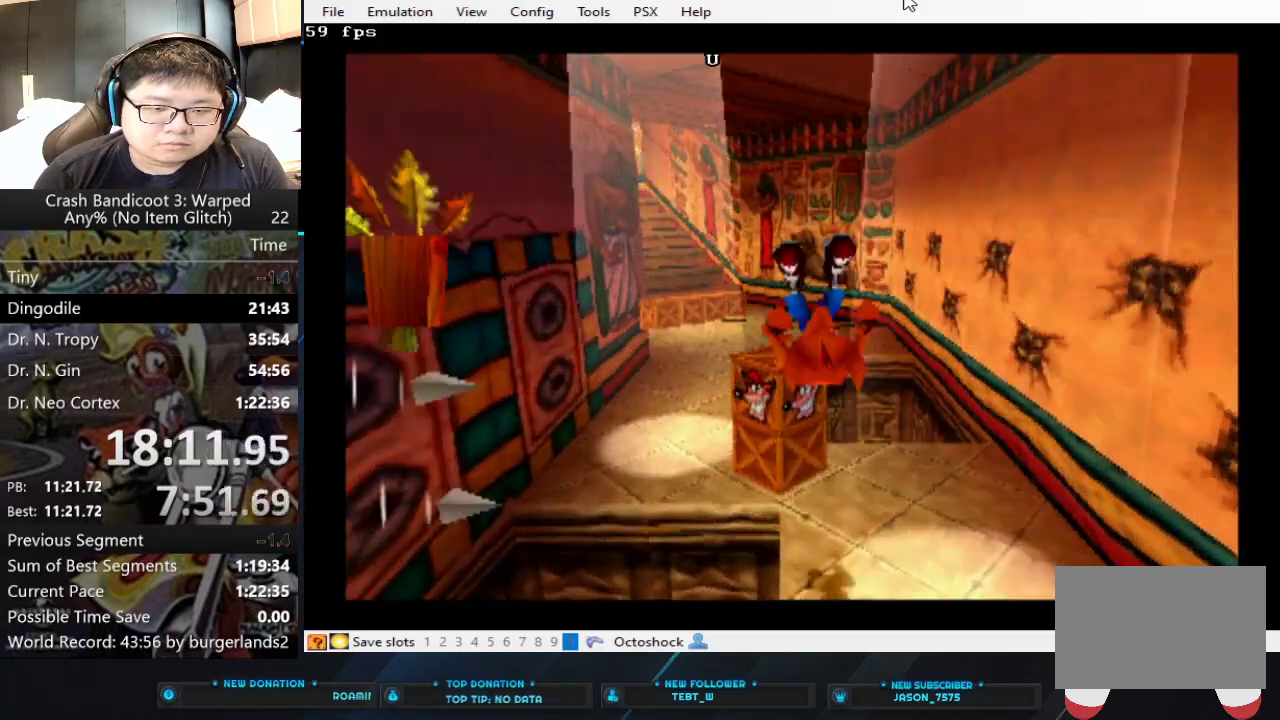
{"buttons": ["CROSS"], "left_stick": "up", "events": [[33, "SQUARE", "down"], [233, "SQUARE", "up"], [467, "CROSS", "down"]]}
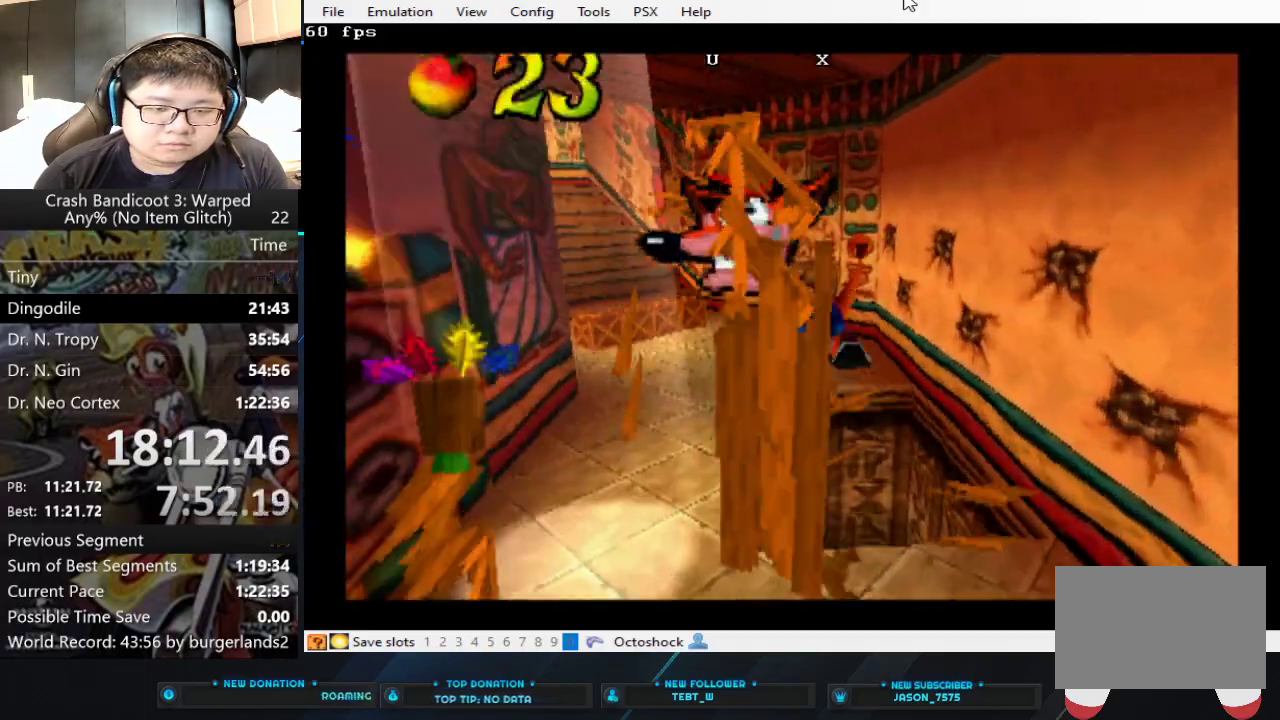
{"buttons": [], "left_stick": "up-left", "events": [[267, "left_stick", "up-left"], [400, "CROSS", "up"]]}
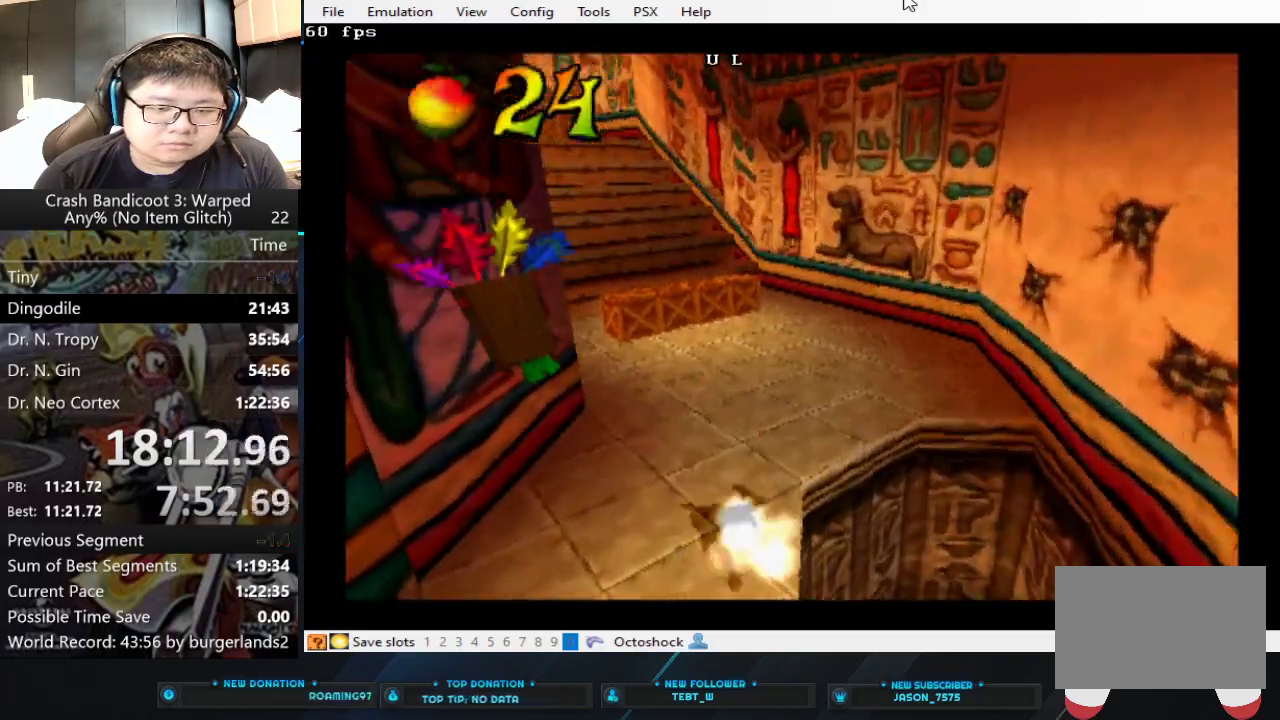
{"buttons": [], "left_stick": "up", "events": [[100, "left_stick", "up"]]}
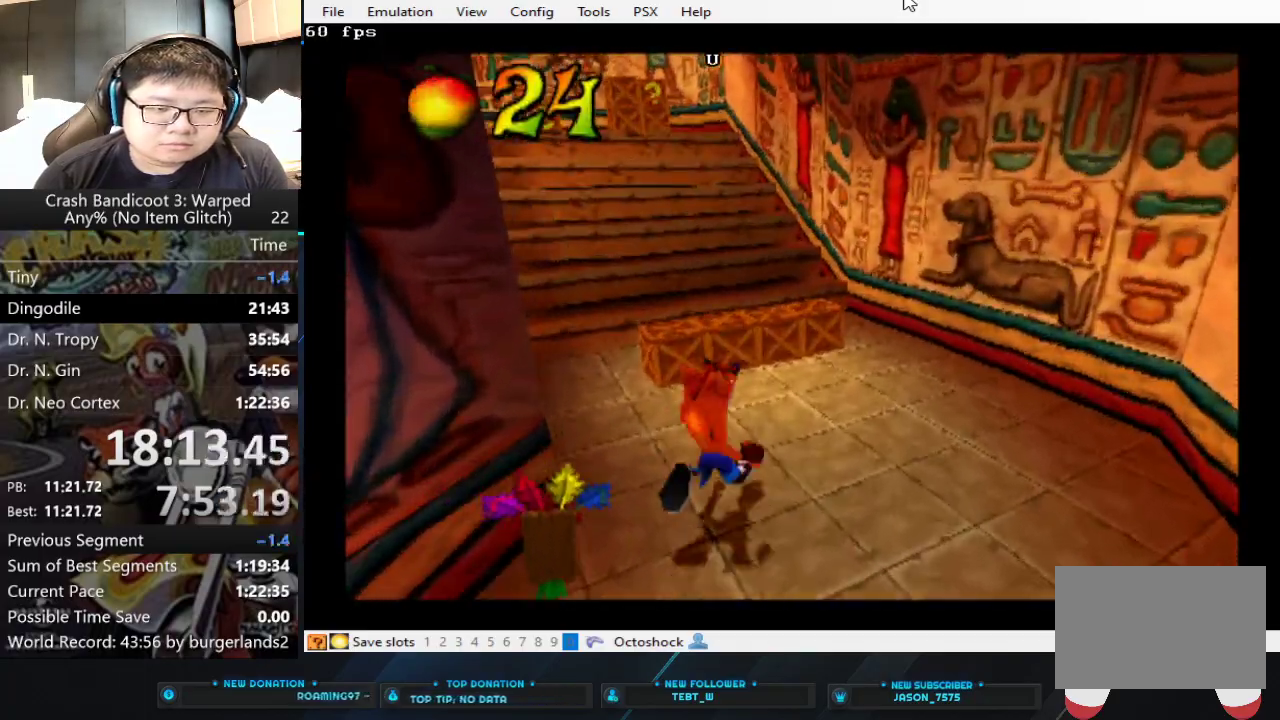
{"buttons": ["CROSS"], "left_stick": "up", "events": [[367, "CROSS", "down"]]}
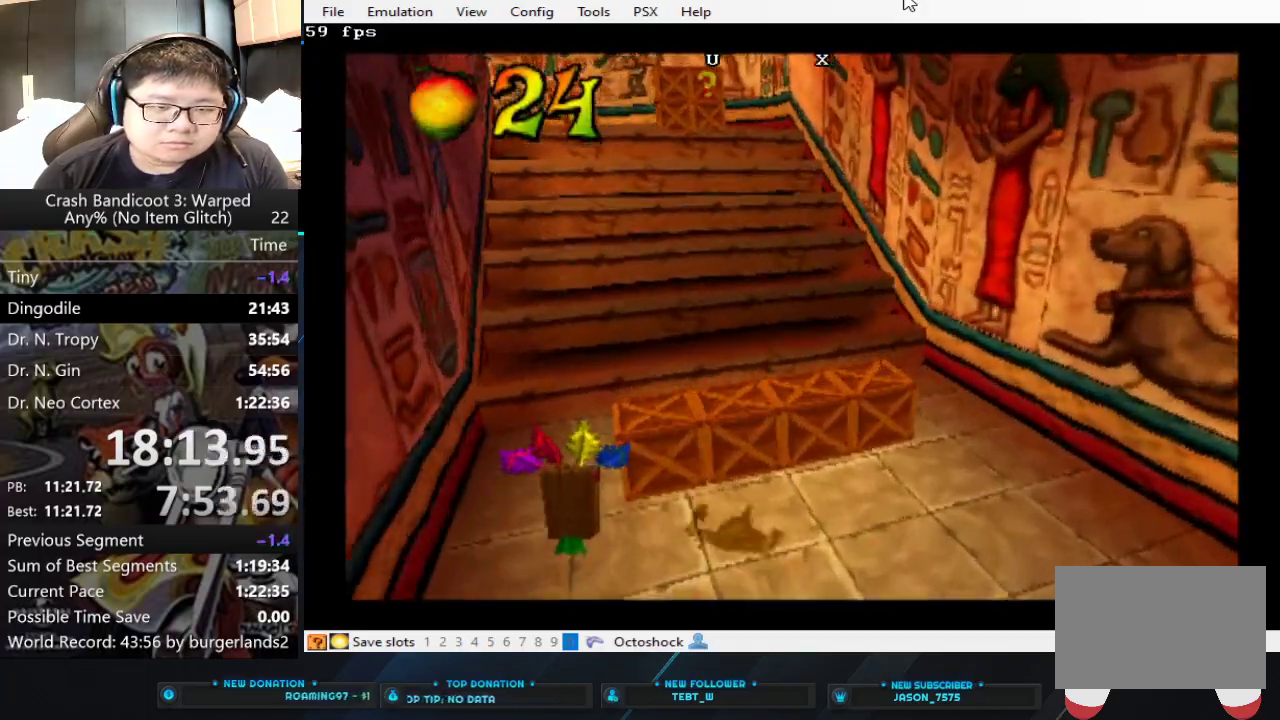
{"buttons": [], "left_stick": "up", "events": [[433, "CROSS", "up"]]}
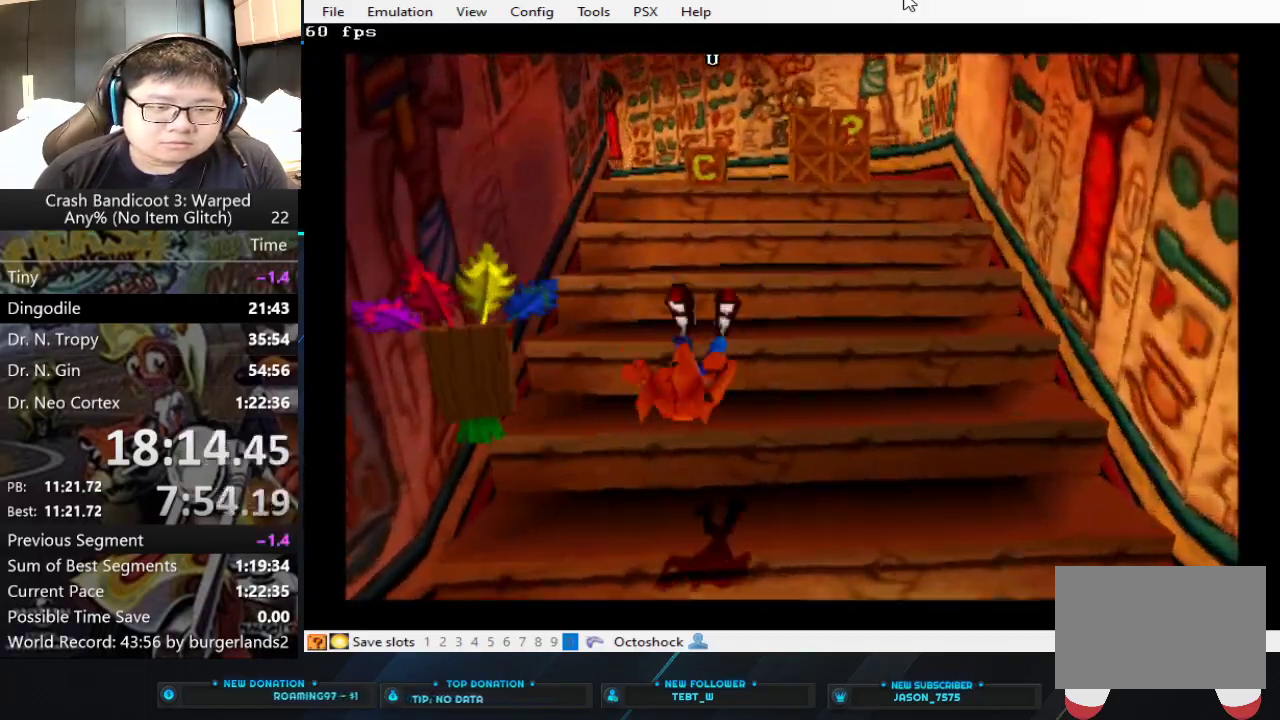
{"buttons": [], "left_stick": "up", "events": [[100, "CROSS", "down"], [500, "CROSS", "up"]]}